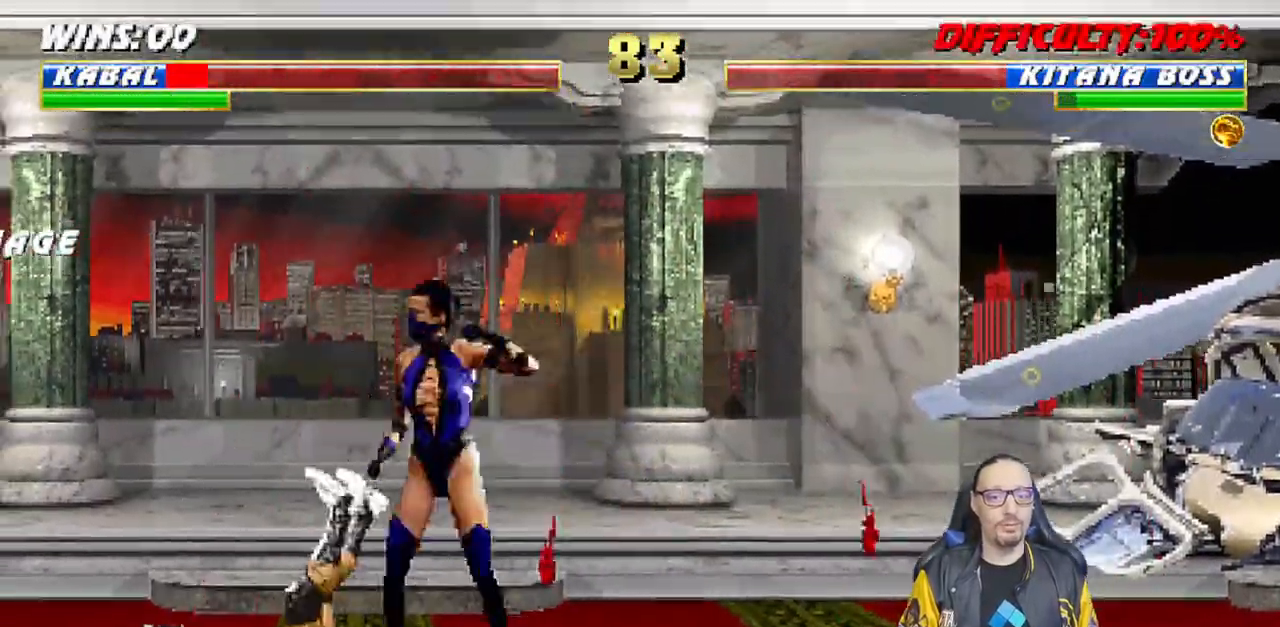
Gameplay with a controller (PlayStation layout); each line is a JSON object with the inputs held at the frame after it (dt_ms = milliseconds from this image to that frame). "events" lists button and stick changes between this image and that frame as [ms after this image, input, new state], when the widget could be followed in between.
{"dt_ms": 500, "buttons": [], "left_stick": "center", "right_stick": "center", "events": [[367, "DPAD_LEFT", "up"], [383, "DPAD_DOWN", "up"], [400, "L1", "up"], [417, "R1", "up"]]}
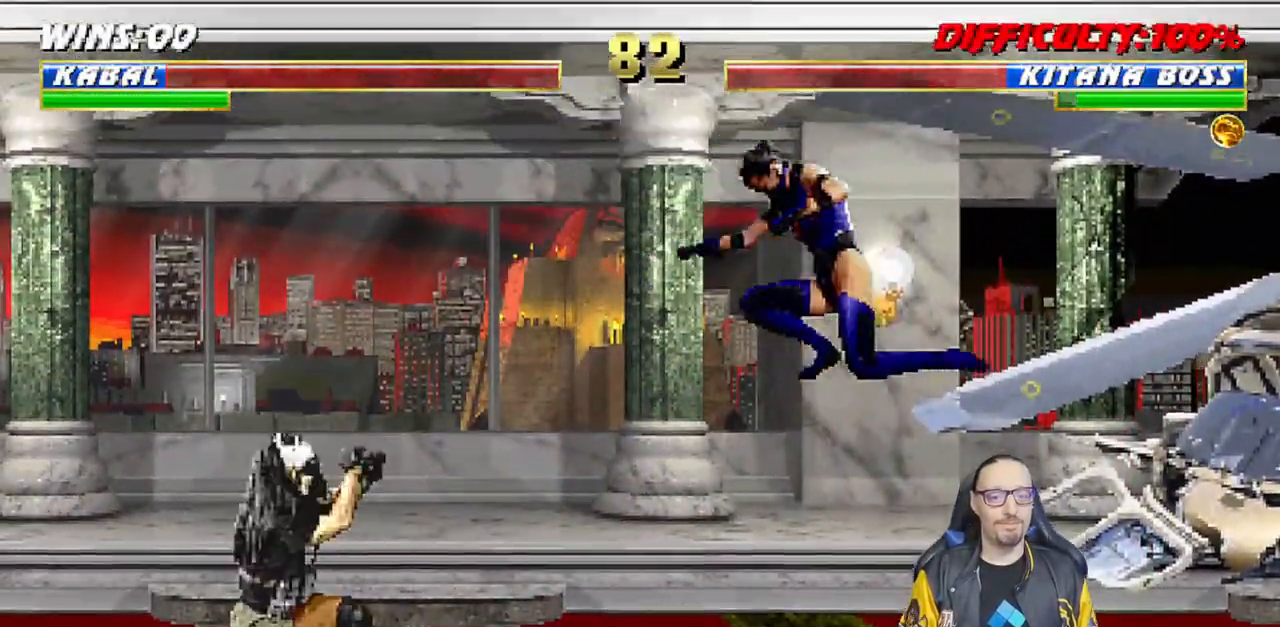
{"dt_ms": 500, "buttons": ["L1", "DPAD_UP", "DPAD_RIGHT"], "left_stick": "center", "right_stick": "center", "events": [[33, "DPAD_LEFT", "down"], [150, "DPAD_LEFT", "up"], [233, "DPAD_RIGHT", "down"], [233, "L1", "down"], [250, "DPAD_UP", "down"]]}
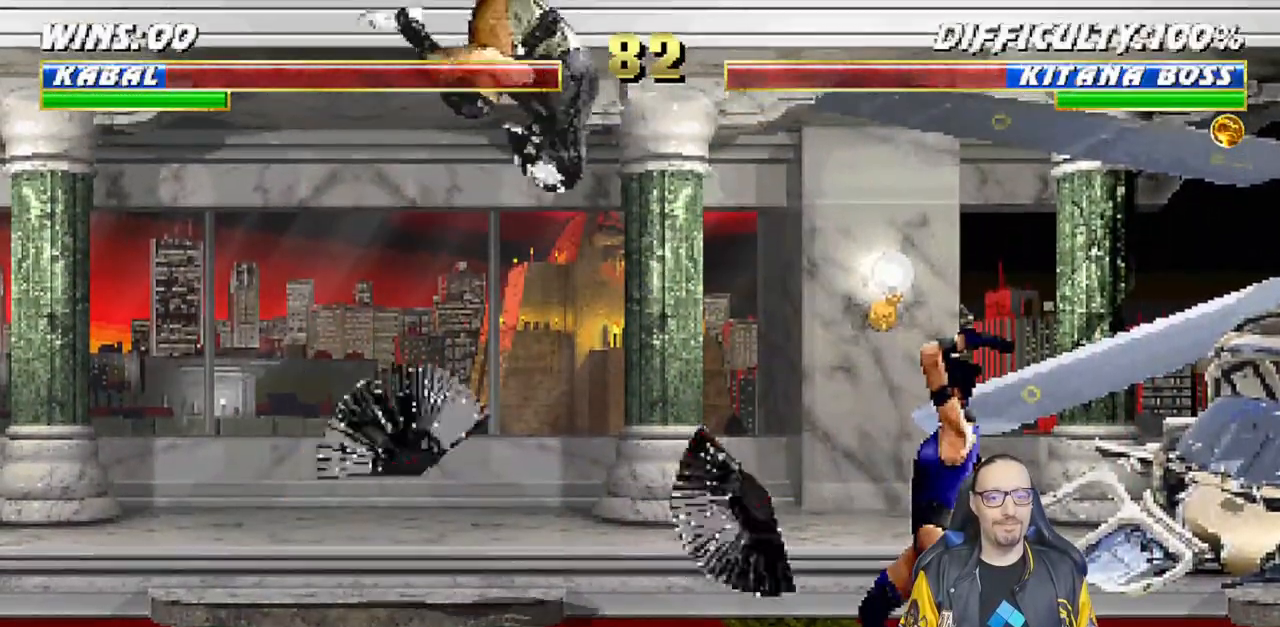
{"dt_ms": 500, "buttons": ["SQUARE", "L1", "DPAD_DOWN"], "left_stick": "center", "right_stick": "center", "events": [[67, "DPAD_RIGHT", "up"], [83, "DPAD_UP", "up"], [100, "SQUARE", "down"], [200, "DPAD_DOWN", "down"], [233, "SQUARE", "up"], [300, "SQUARE", "down"], [383, "SQUARE", "up"], [467, "SQUARE", "down"]]}
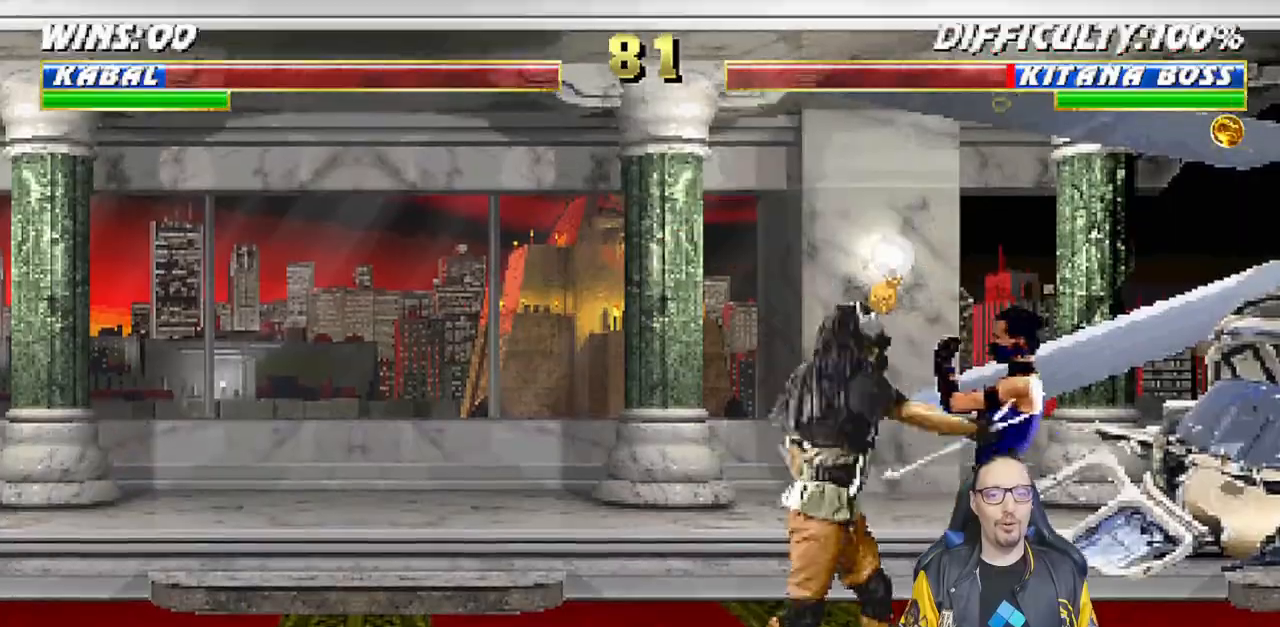
{"dt_ms": 500, "buttons": ["SQUARE", "L1", "DPAD_DOWN"], "left_stick": "center", "right_stick": "center", "events": [[33, "SQUARE", "up"], [100, "SQUARE", "down"], [217, "SQUARE", "up"], [267, "SQUARE", "down"], [367, "SQUARE", "up"], [450, "SQUARE", "down"]]}
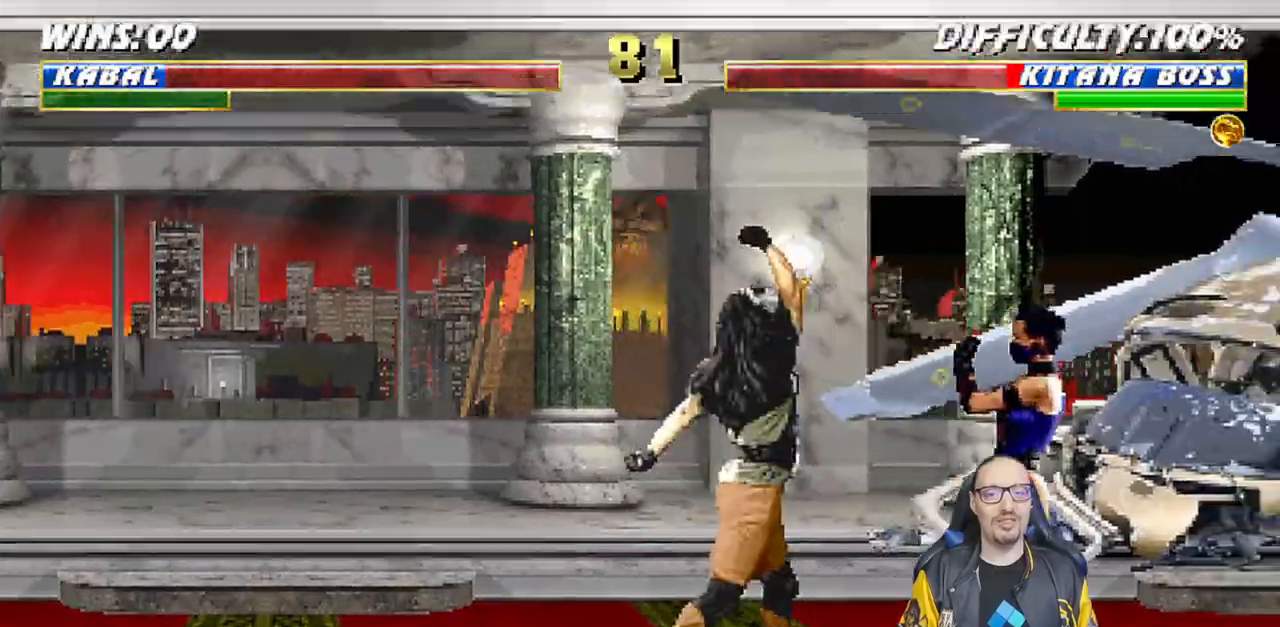
{"dt_ms": 500, "buttons": ["L1", "DPAD_UP", "DPAD_RIGHT"], "left_stick": "center", "right_stick": "center"}
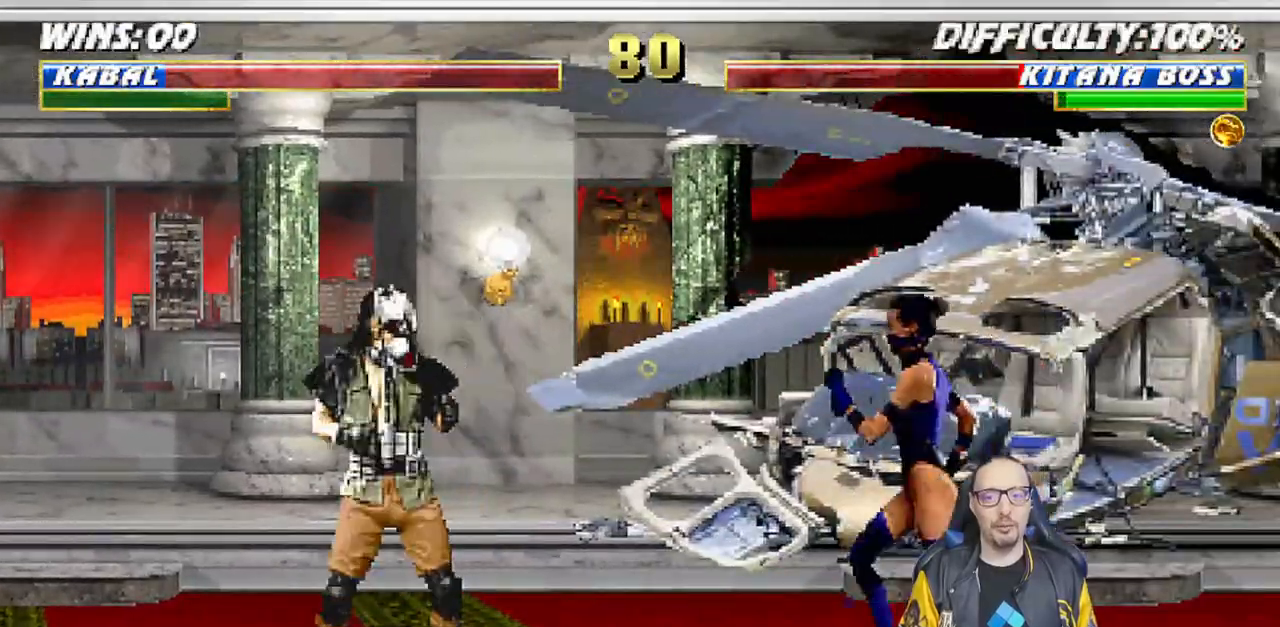
{"dt_ms": 500, "buttons": ["L1", "DPAD_DOWN"], "left_stick": "center", "right_stick": "center", "events": [[283, "DPAD_UP", "up"], [300, "DPAD_RIGHT", "up"], [383, "DPAD_DOWN", "down"], [417, "SQUARE", "down"], [500, "SQUARE", "up"]]}
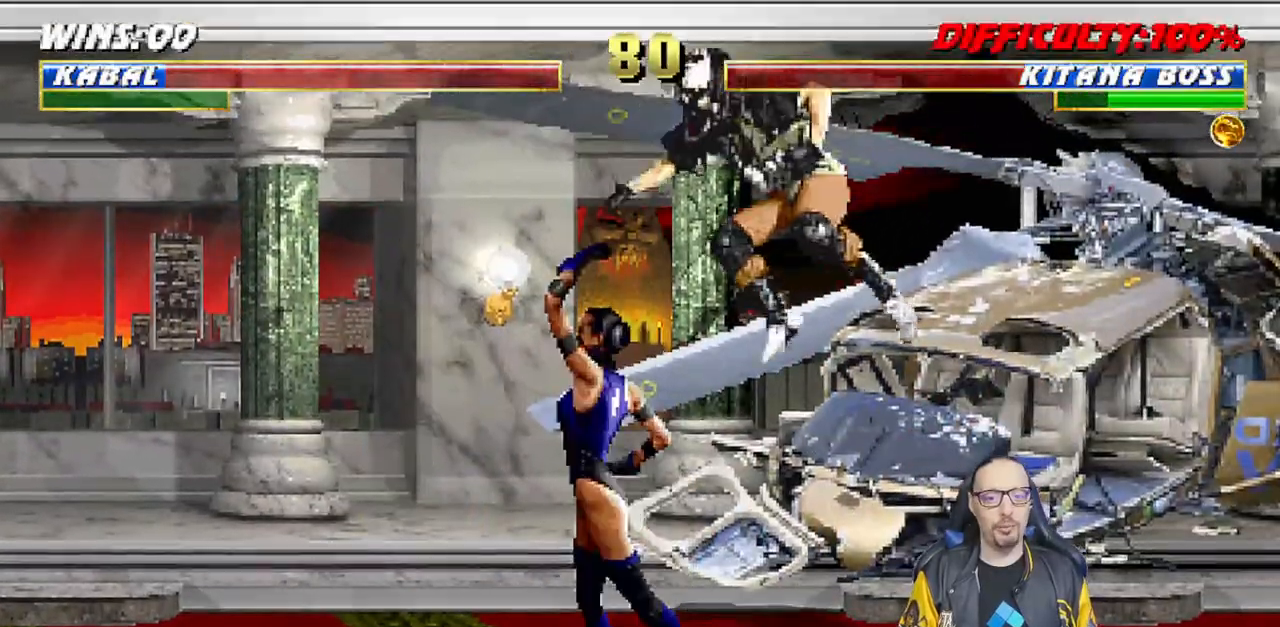
{"dt_ms": 500, "buttons": ["L1", "DPAD_DOWN"], "left_stick": "center", "right_stick": "center", "events": [[83, "SQUARE", "down"], [100, "right_stick", "up"], [150, "right_stick", "center"], [167, "SQUARE", "up"], [250, "SQUARE", "down"], [317, "SQUARE", "up"], [400, "SQUARE", "down"], [500, "SQUARE", "up"]]}
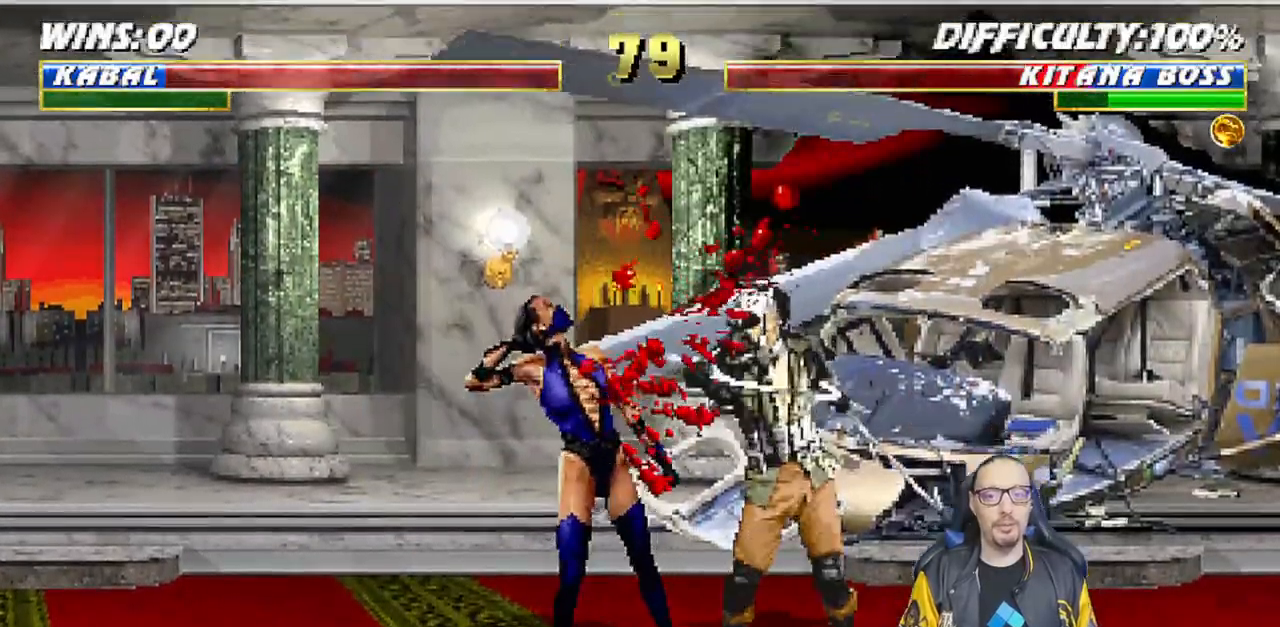
{"dt_ms": 500, "buttons": ["SQUARE"], "left_stick": "center", "right_stick": "center", "events": [[67, "SQUARE", "down"], [167, "SQUARE", "up"], [217, "left_stick", "up"], [250, "SQUARE", "down"], [300, "left_stick", "center"], [433, "DPAD_DOWN", "up"], [450, "L1", "up"]]}
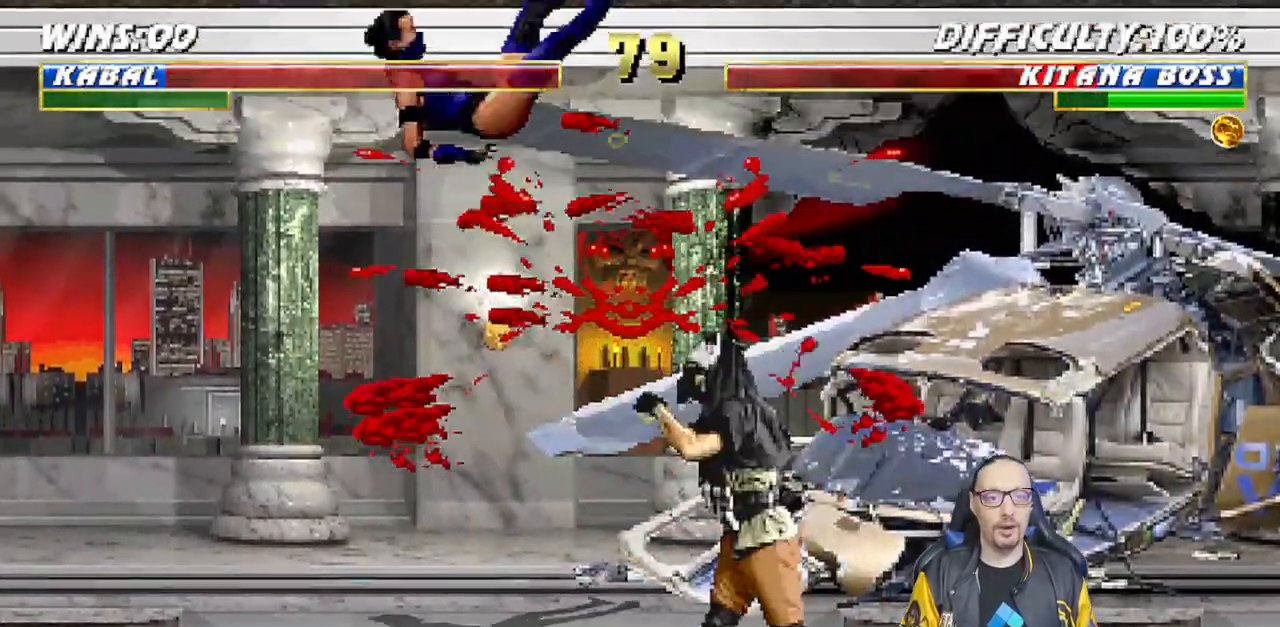
{"dt_ms": 1000, "buttons": ["DPAD_RIGHT"], "left_stick": "center", "right_stick": "center"}
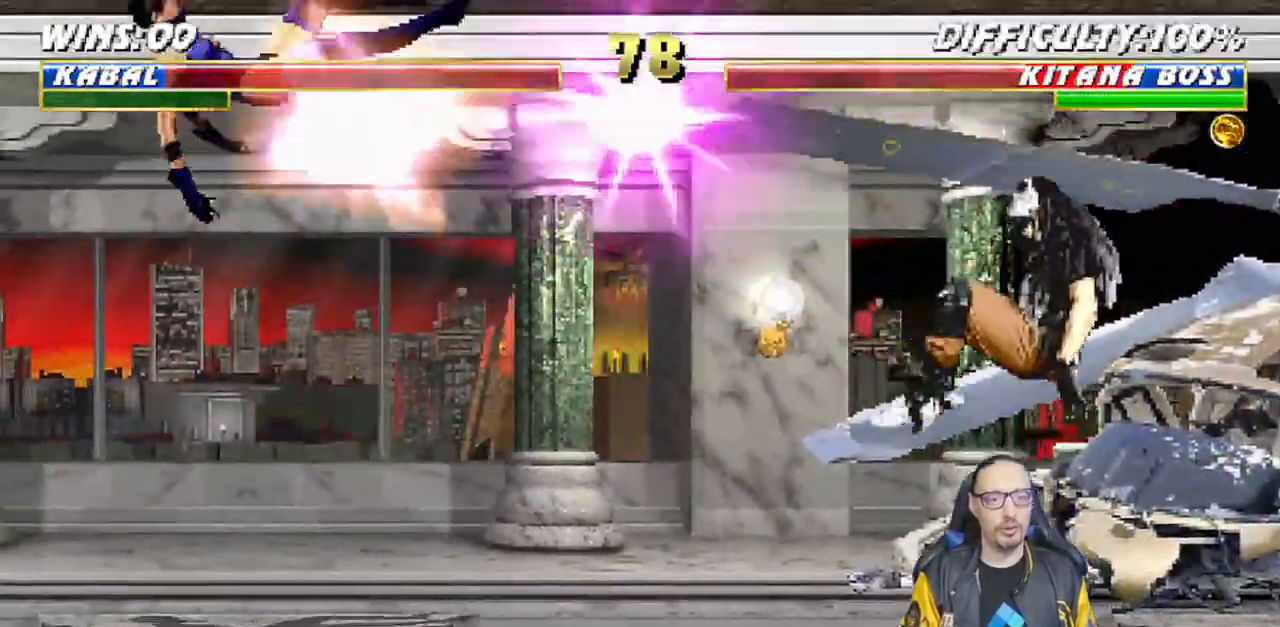
{"dt_ms": 1000, "buttons": ["DPAD_LEFT"], "left_stick": "center", "right_stick": "up"}
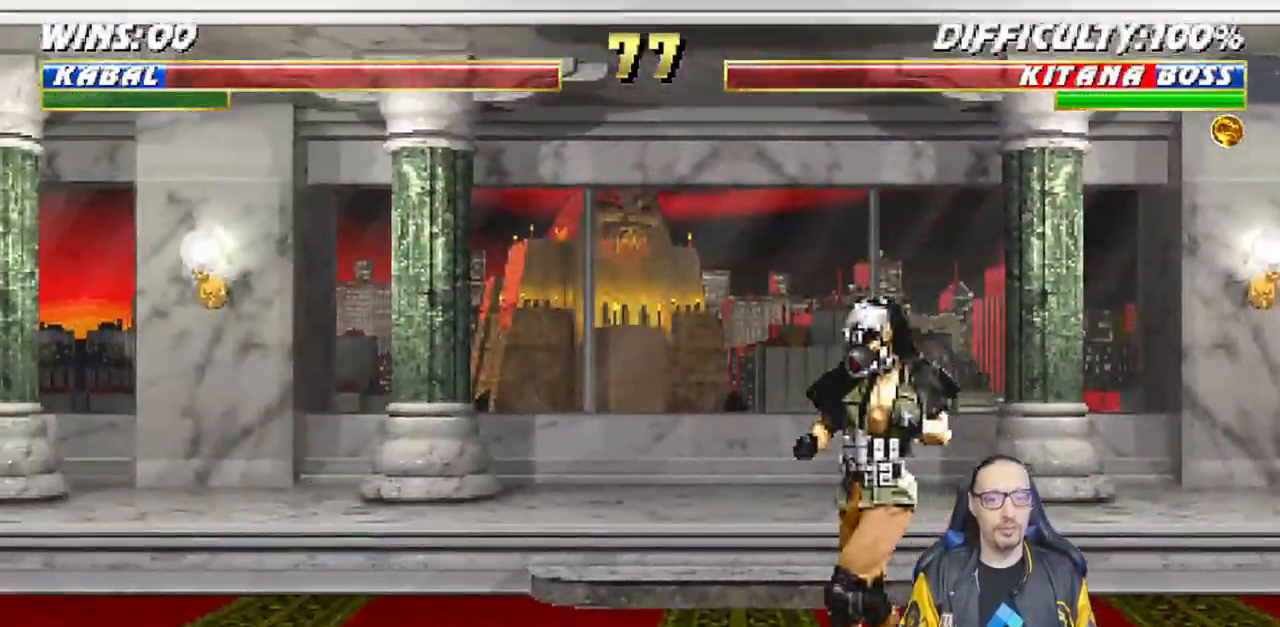
{"dt_ms": 500, "buttons": ["L1", "DPAD_UP", "DPAD_LEFT"], "left_stick": "center", "right_stick": "center", "events": [[283, "L1", "down"], [317, "DPAD_UP", "down"], [317, "right_stick", "center"], [400, "right_stick", "up"], [467, "right_stick", "center"]]}
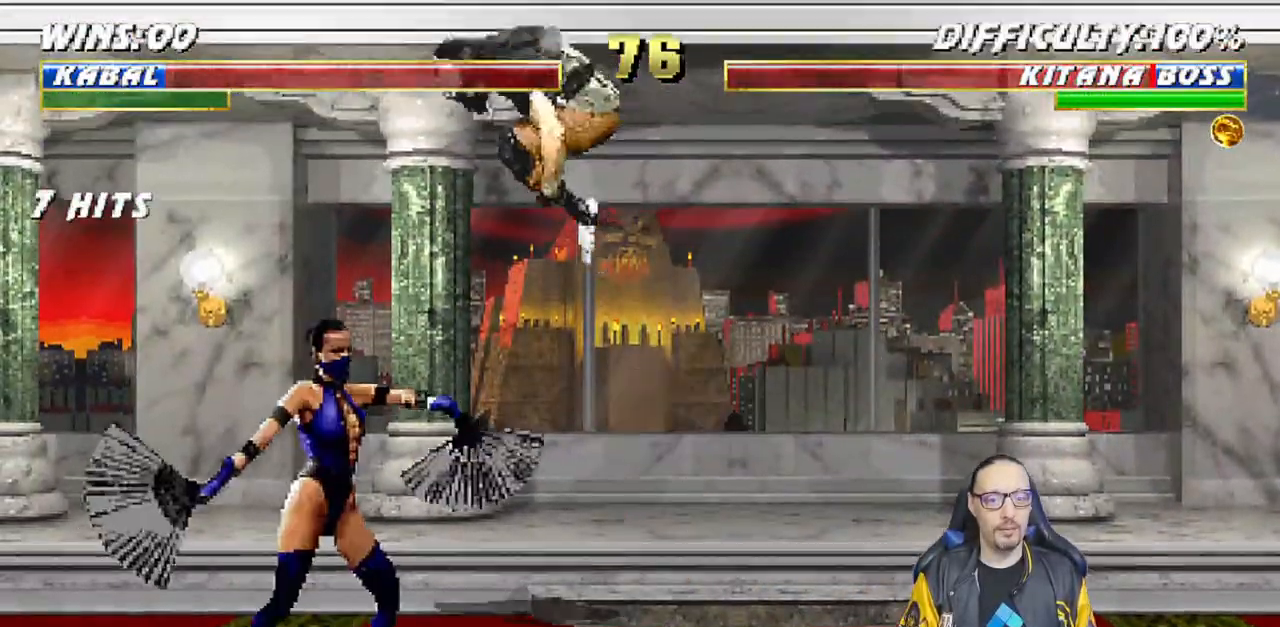
{"dt_ms": 500, "buttons": ["R1", "DPAD_DOWN", "DPAD_RIGHT"], "left_stick": "center", "right_stick": "center"}
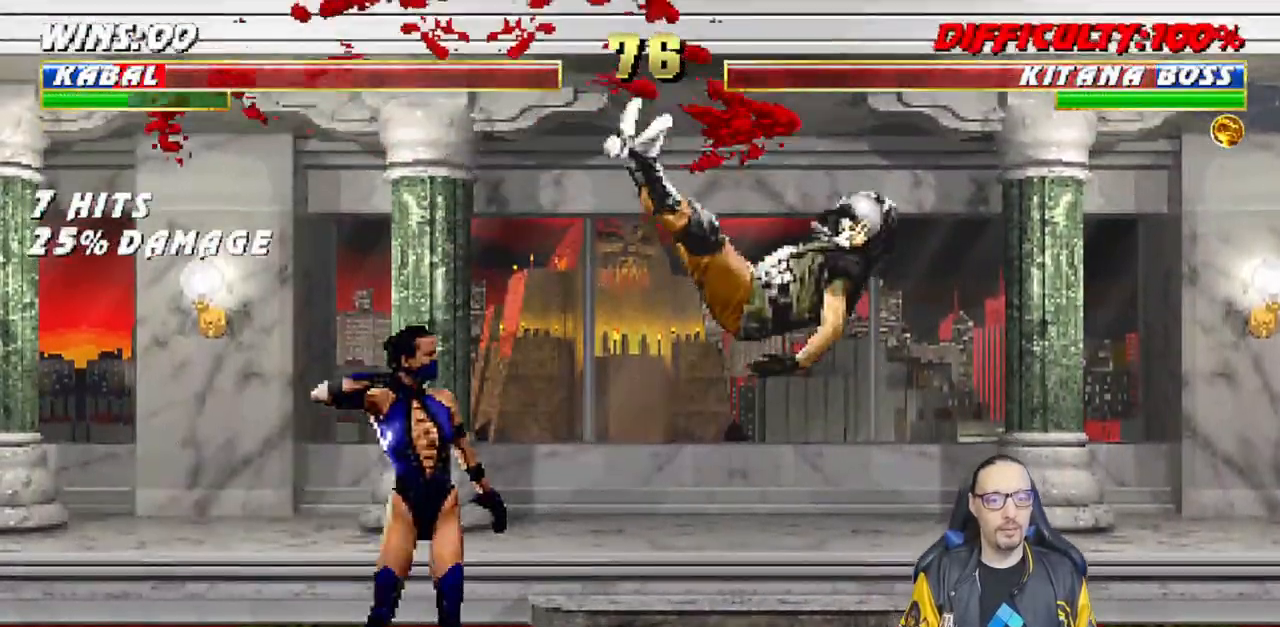
{"dt_ms": 500, "buttons": ["L1", "R1", "DPAD_DOWN", "DPAD_RIGHT"], "left_stick": "center", "right_stick": "center", "events": [[17, "L1", "down"]]}
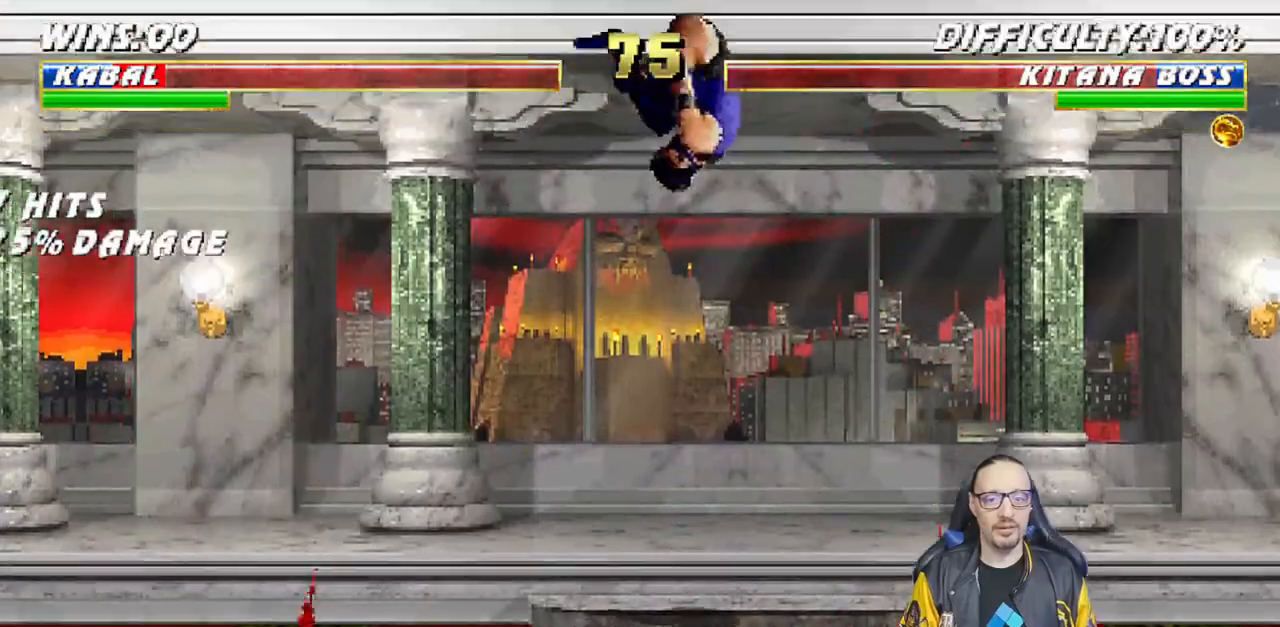
{"dt_ms": 500, "buttons": ["L1", "R1", "DPAD_DOWN", "DPAD_RIGHT"], "left_stick": "center", "right_stick": "center", "events": []}
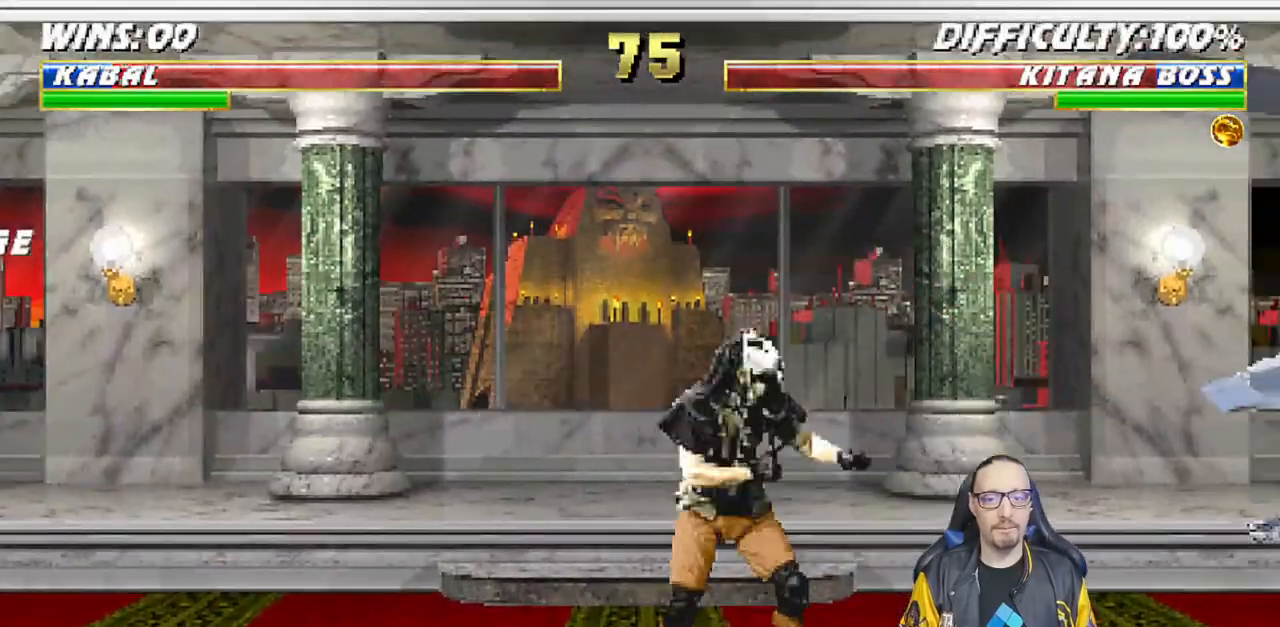
{"dt_ms": 500, "buttons": ["R1"], "left_stick": "center", "right_stick": "center", "events": [[383, "DPAD_DOWN", "up"], [433, "DPAD_RIGHT", "up"], [467, "L1", "up"]]}
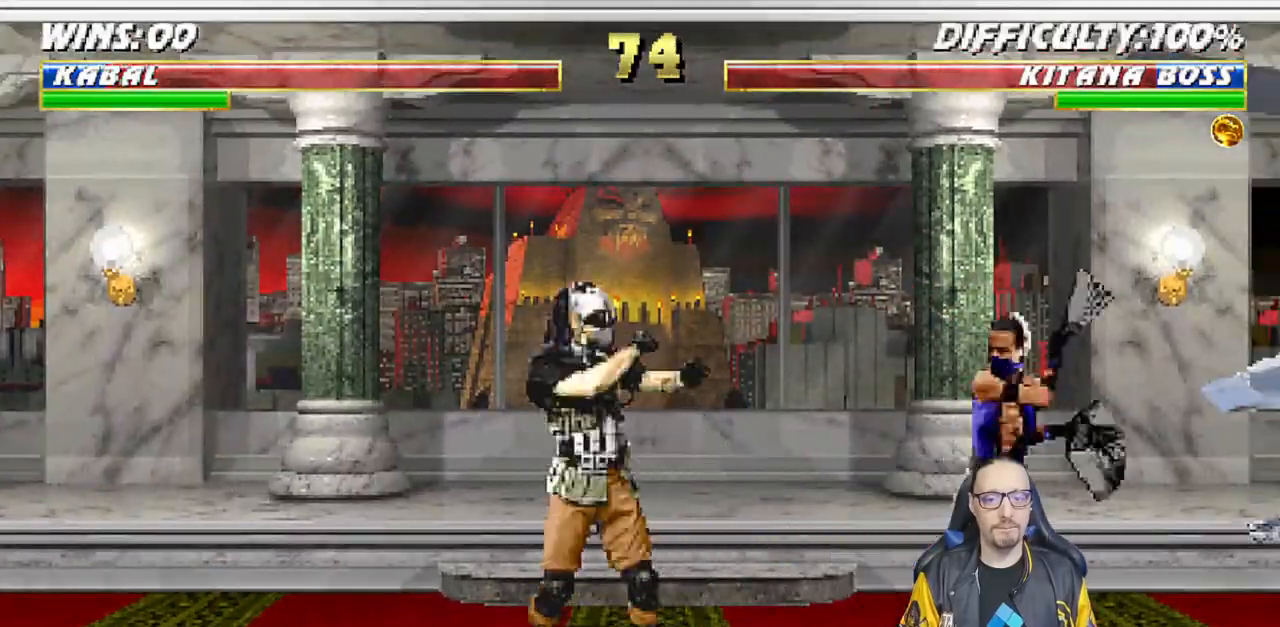
{"dt_ms": 500, "buttons": ["L1"], "left_stick": "center", "right_stick": "center", "events": [[33, "R1", "up"], [50, "L1", "down"], [67, "DPAD_RIGHT", "down"], [67, "DPAD_UP", "down"], [500, "DPAD_RIGHT", "up"], [500, "DPAD_UP", "up"]]}
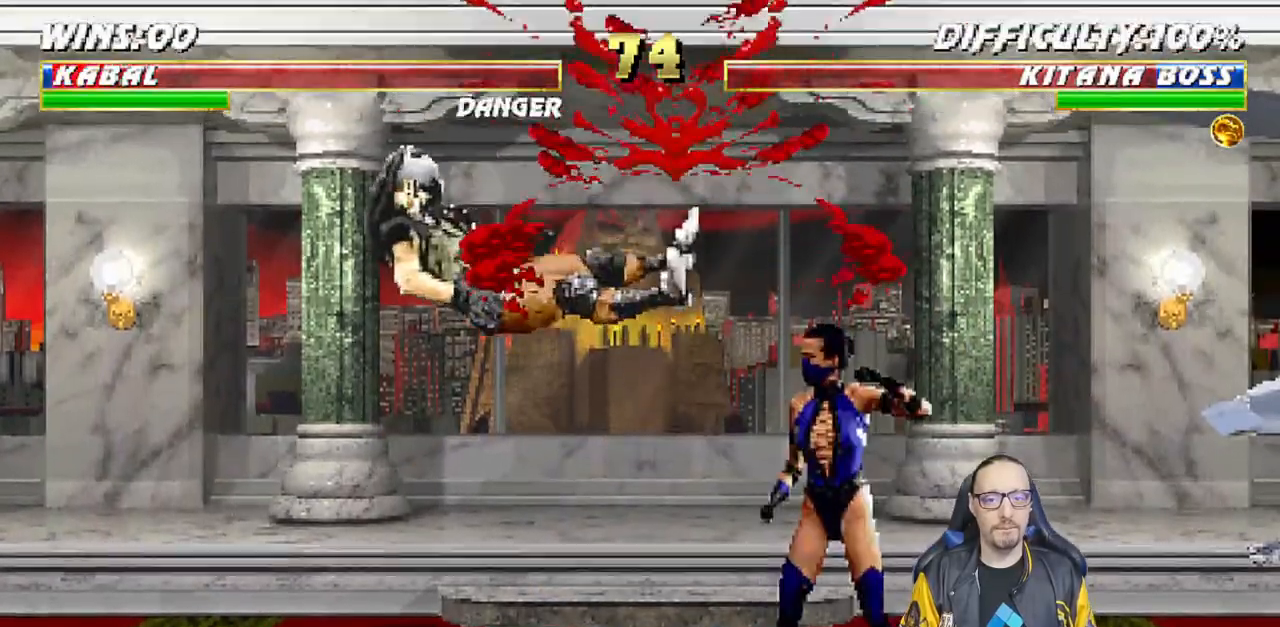
{"dt_ms": 500, "buttons": [], "left_stick": "center", "right_stick": "center", "events": [[33, "L1", "up"], [100, "DPAD_DOWN", "down"], [100, "DPAD_LEFT", "down"], [100, "R1", "down"], [150, "L1", "down"], [350, "DPAD_LEFT", "up"], [367, "L1", "up"], [383, "DPAD_DOWN", "up"], [400, "R1", "up"]]}
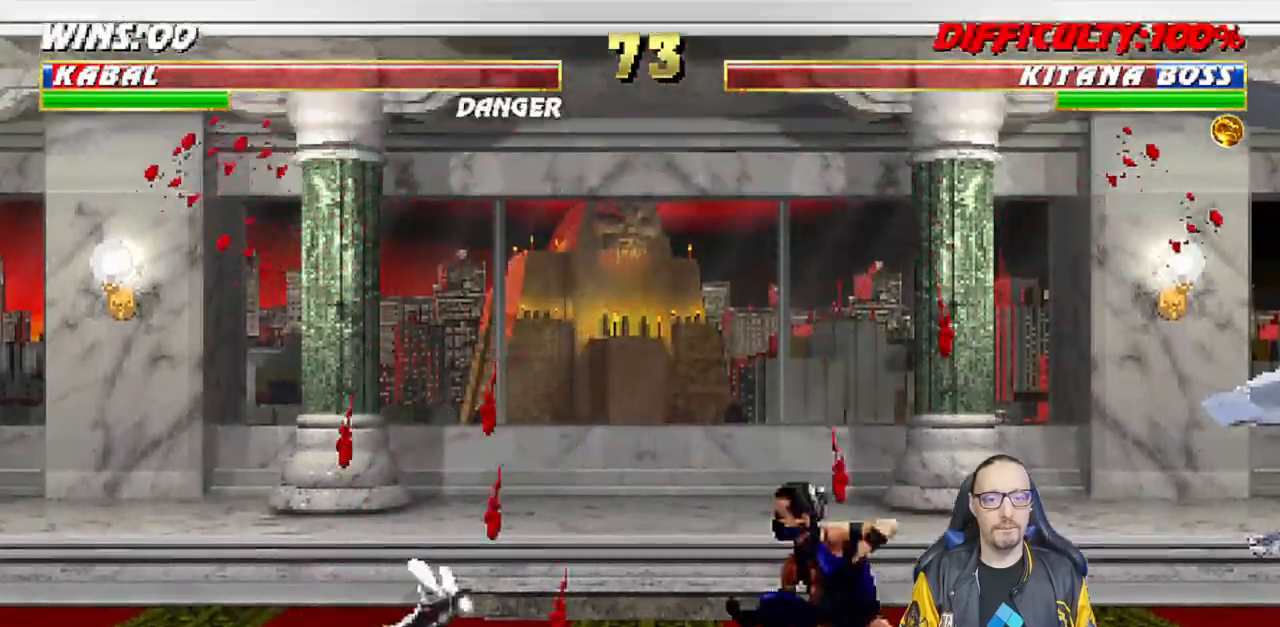
{"dt_ms": 500, "buttons": ["TRIANGLE"], "left_stick": "center", "right_stick": "center", "events": [[67, "DPAD_LEFT", "down"], [67, "DPAD_UP", "down"], [67, "L1", "down"], [217, "TRIANGLE", "down"], [317, "TRIANGLE", "up"], [367, "DPAD_LEFT", "up"], [383, "DPAD_UP", "up"], [383, "TRIANGLE", "down"], [450, "L1", "up"]]}
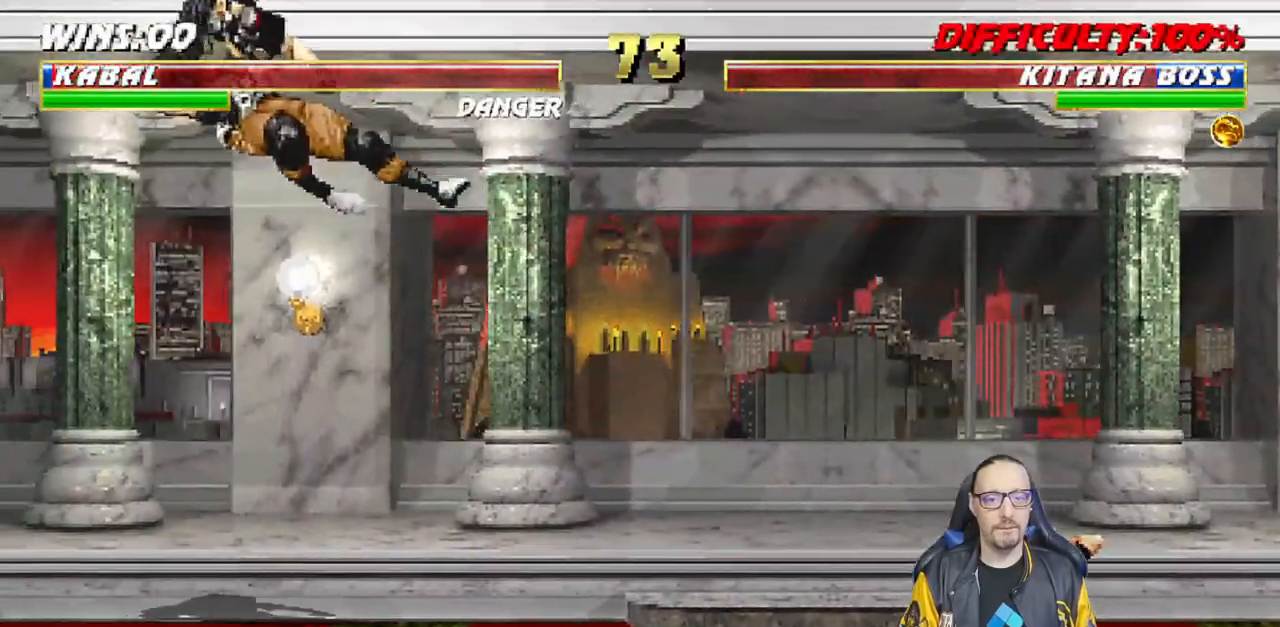
{"dt_ms": 500, "buttons": ["TRIANGLE", "L1", "DPAD_UP", "DPAD_RIGHT"], "left_stick": "center", "right_stick": "center", "events": [[17, "TRIANGLE", "up"], [350, "DPAD_RIGHT", "down"], [383, "L1", "down"], [450, "DPAD_UP", "down"], [500, "TRIANGLE", "down"]]}
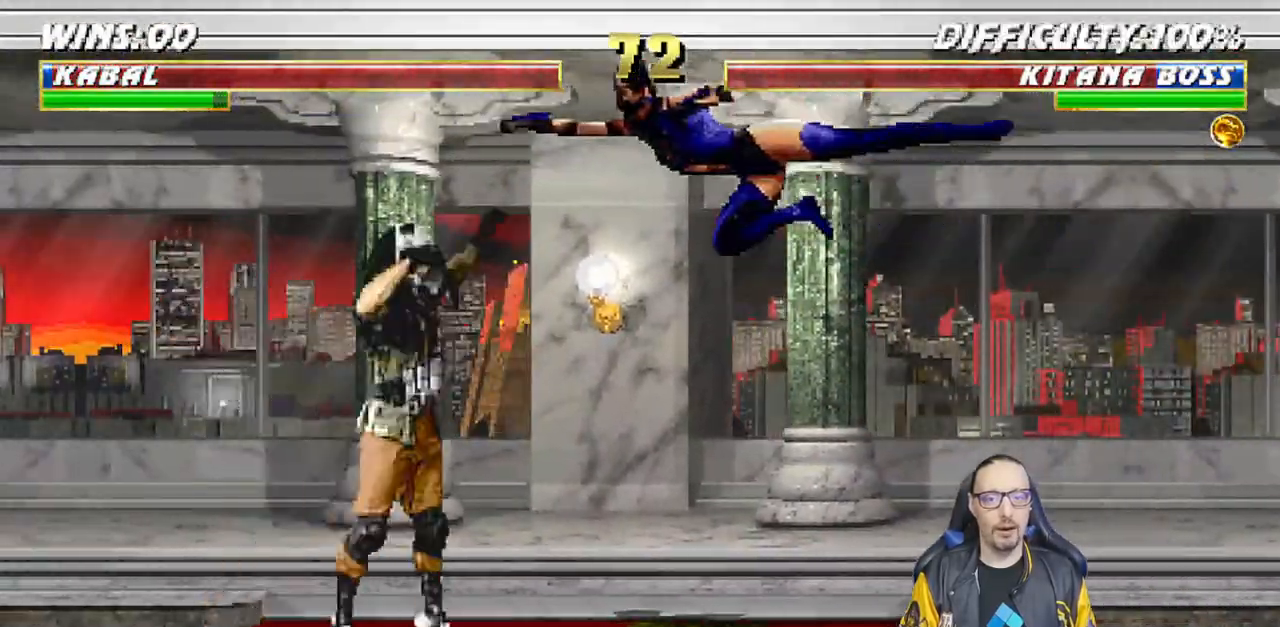
{"dt_ms": 500, "buttons": ["L1", "R1", "DPAD_DOWN"], "left_stick": "down", "right_stick": "center"}
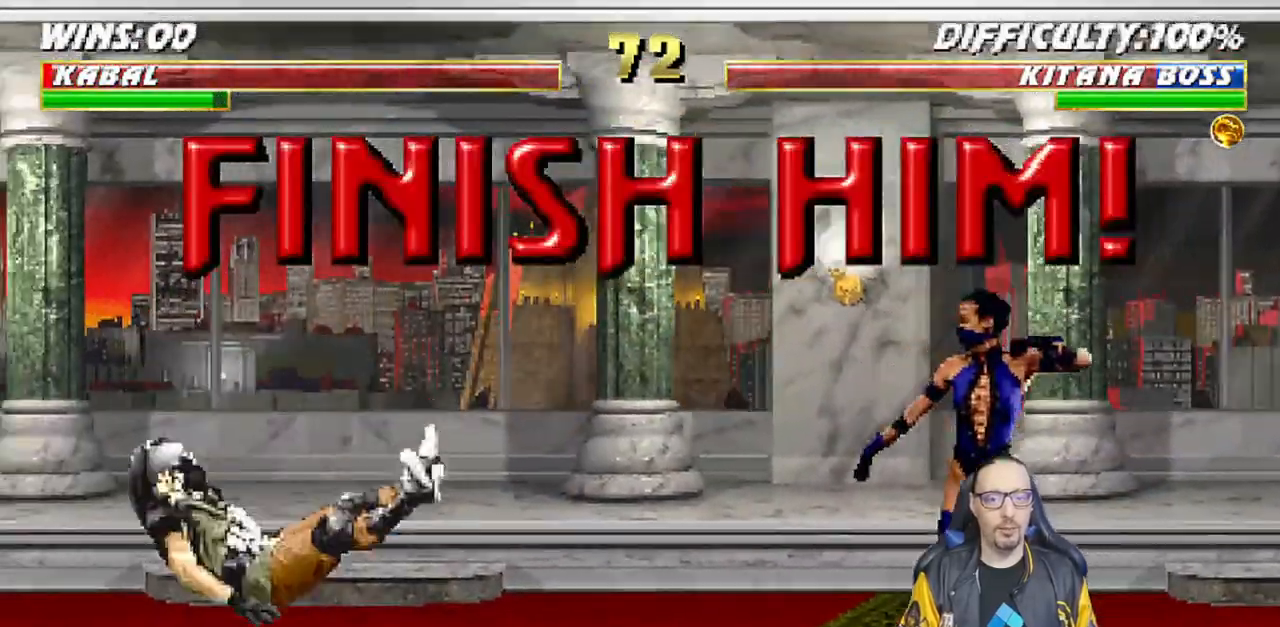
{"dt_ms": 500, "buttons": [], "left_stick": "center", "right_stick": "center"}
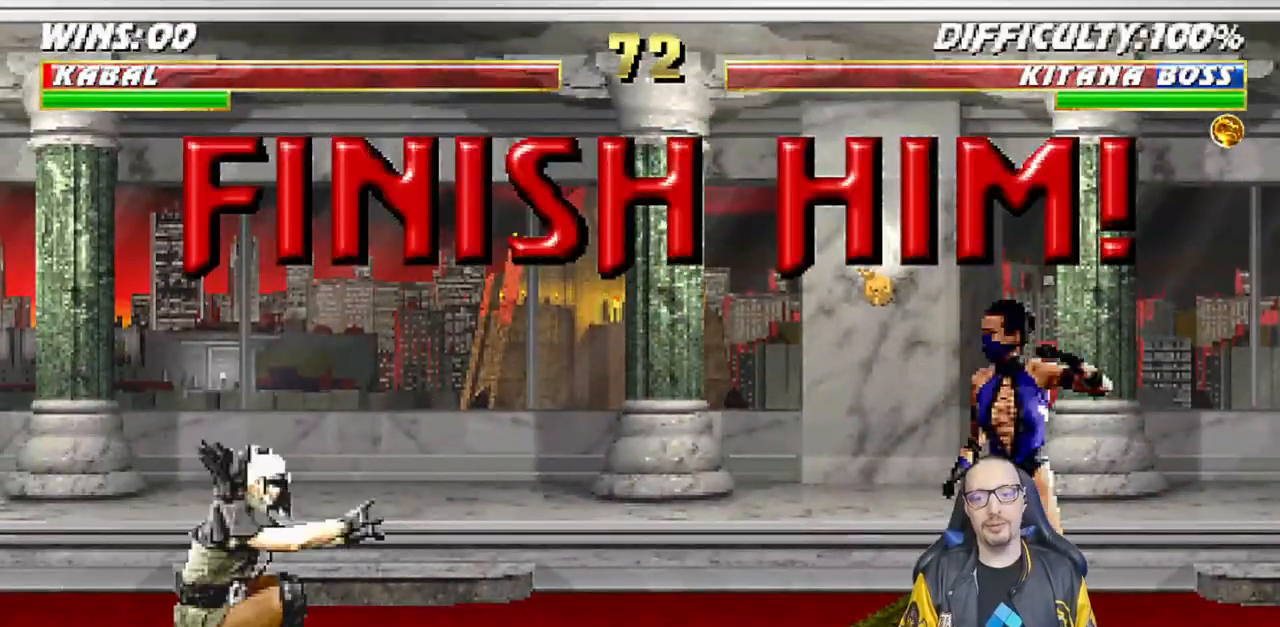
{"dt_ms": 500, "buttons": ["CROSS"], "left_stick": "center", "right_stick": "center", "events": [[83, "CROSS", "down"], [283, "CROSS", "up"], [433, "CROSS", "down"]]}
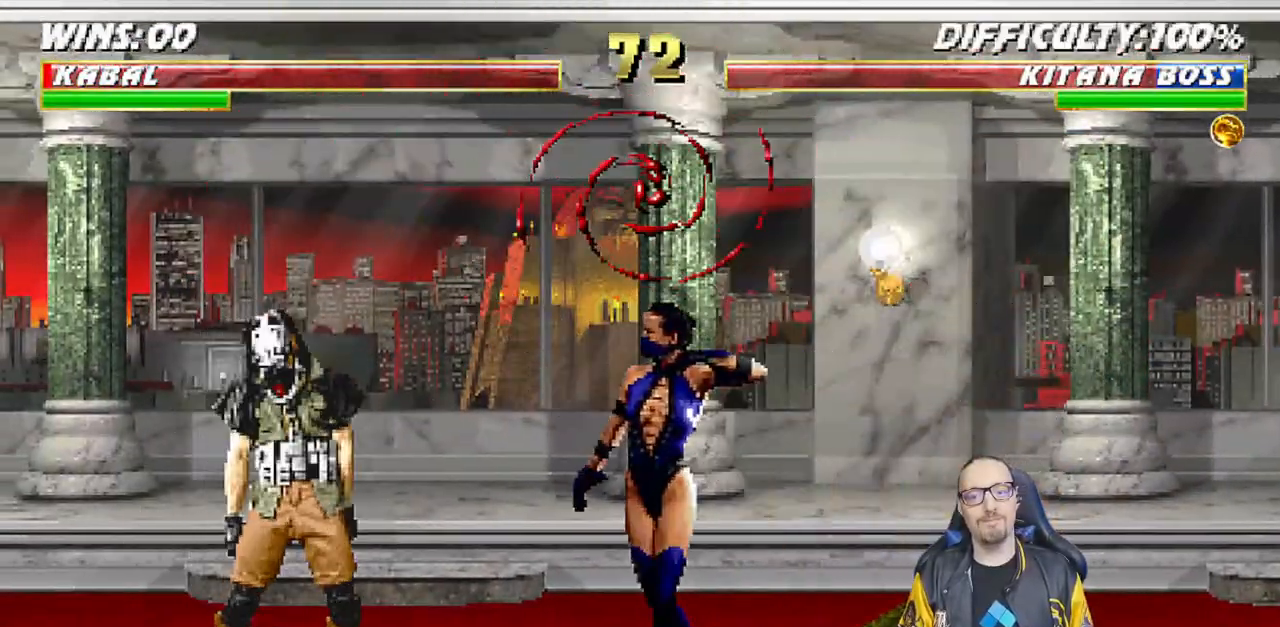
{"dt_ms": 500, "buttons": [], "left_stick": "center", "right_stick": "center", "events": [[100, "CROSS", "up"], [300, "CROSS", "down"], [417, "CROSS", "up"]]}
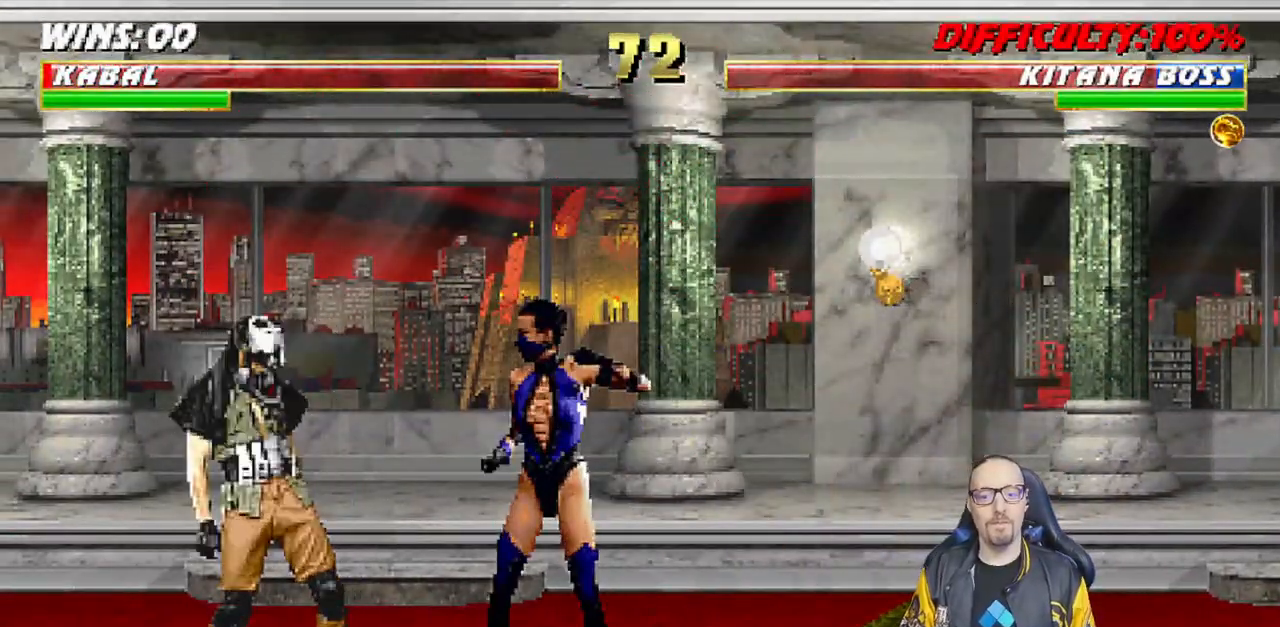
{"dt_ms": 500, "buttons": ["CROSS"], "left_stick": "center", "right_stick": "center", "events": [[83, "CROSS", "down"], [200, "CROSS", "up"], [383, "CROSS", "down"]]}
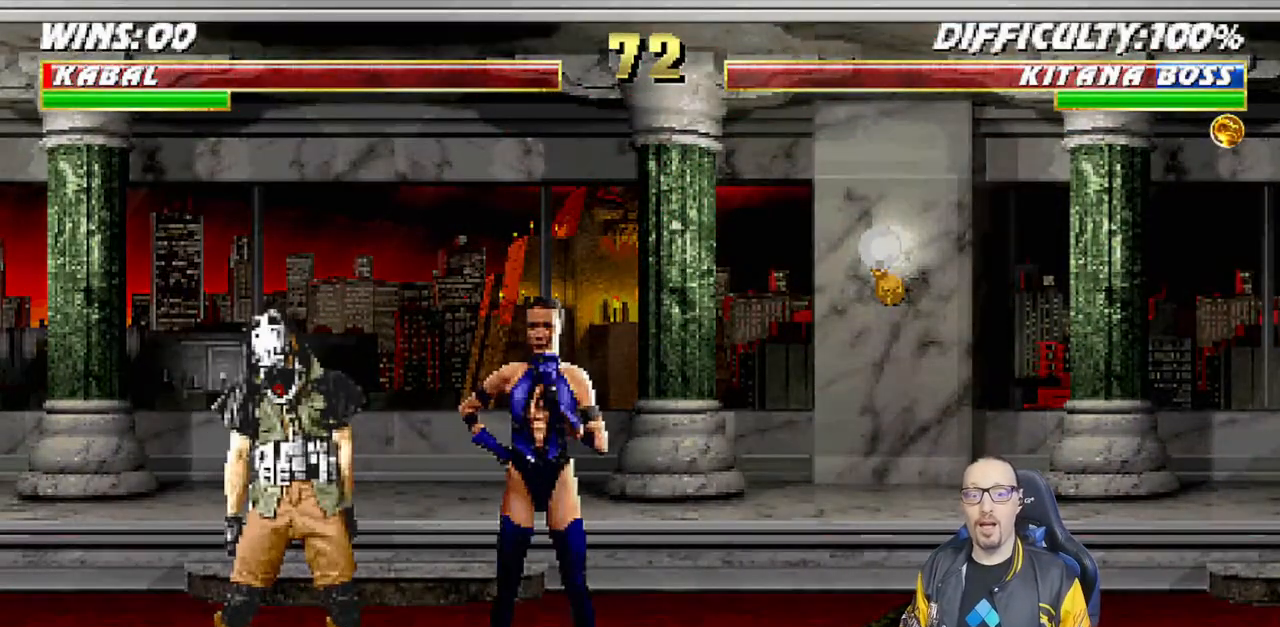
{"dt_ms": 500, "buttons": ["L1"], "left_stick": "center", "right_stick": "center", "events": [[17, "CROSS", "up"], [200, "CROSS", "down"], [333, "CROSS", "up"], [500, "L1", "down"]]}
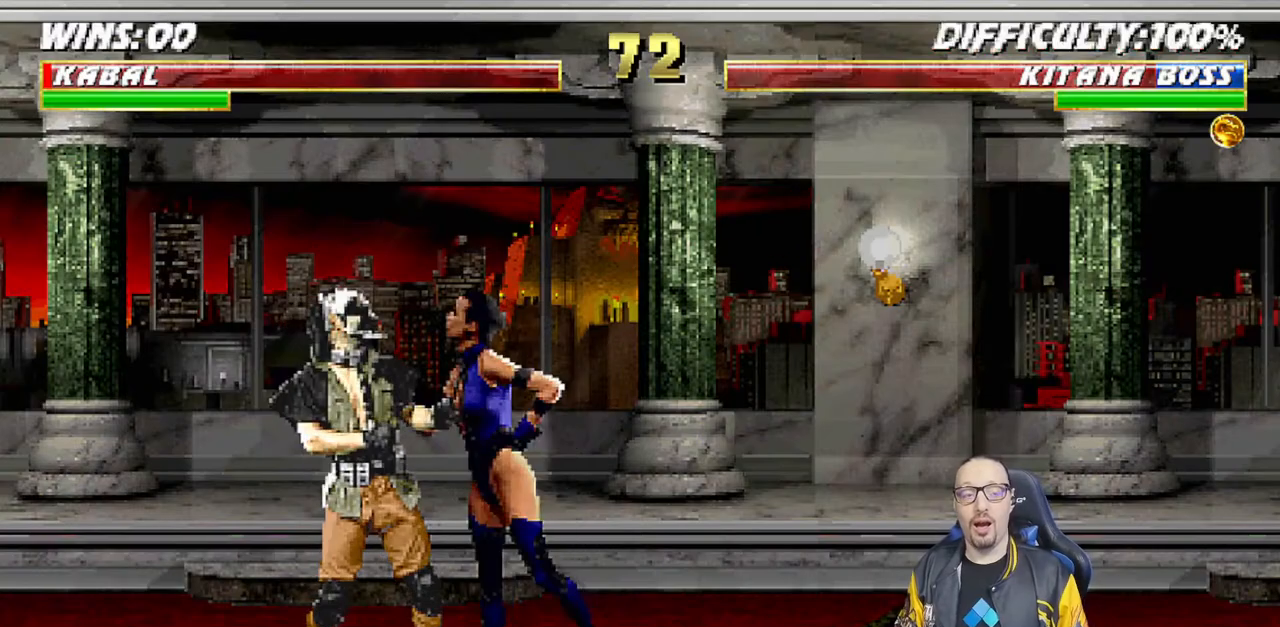
{"dt_ms": 500, "buttons": [], "left_stick": "center", "right_stick": "center", "events": [[67, "CROSS", "down"], [100, "L1", "up"], [183, "CROSS", "up"]]}